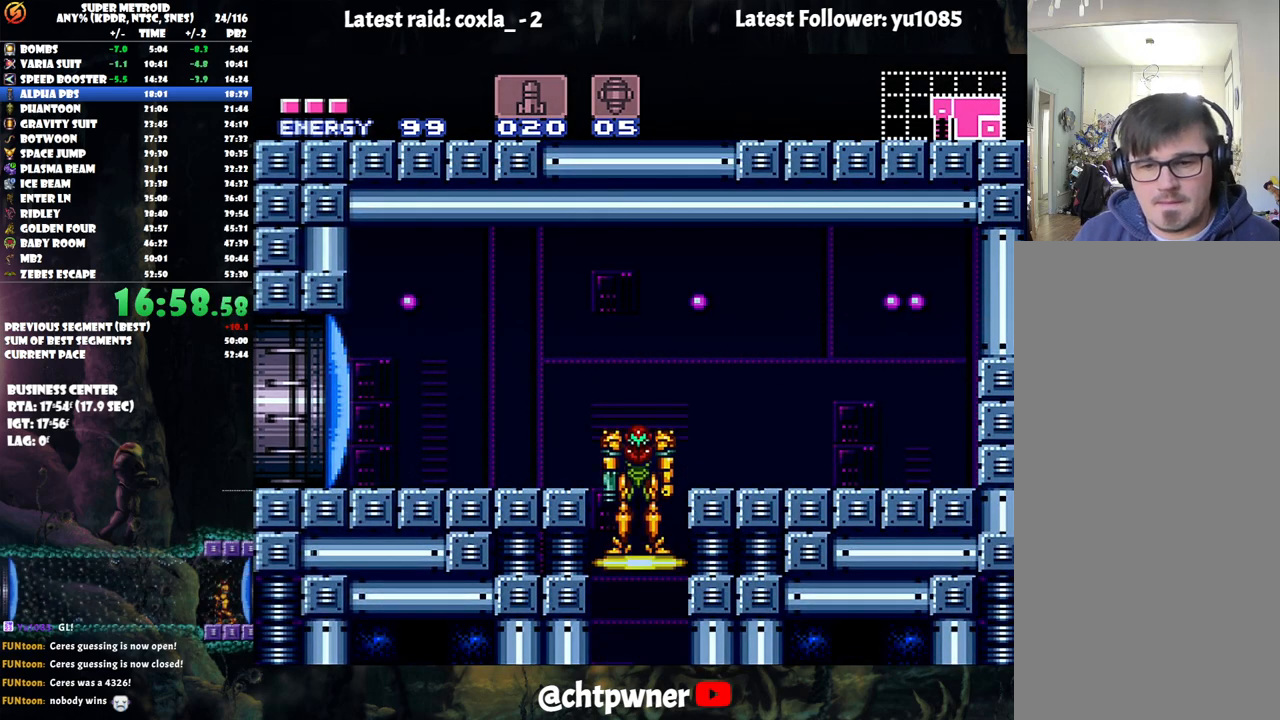
Gameplay with a controller (Nintendo layout); each line is a JSON object with the inputs held at the frame after it. "events" lists button and stick changes between this image and that frame as [ms after this image, input, new state], when the widget could be followed in between. Not read: L3 R3.
{"buttons": [], "events": [[333, "DPAD_LEFT", "down"], [500, "DPAD_LEFT", "up"]]}
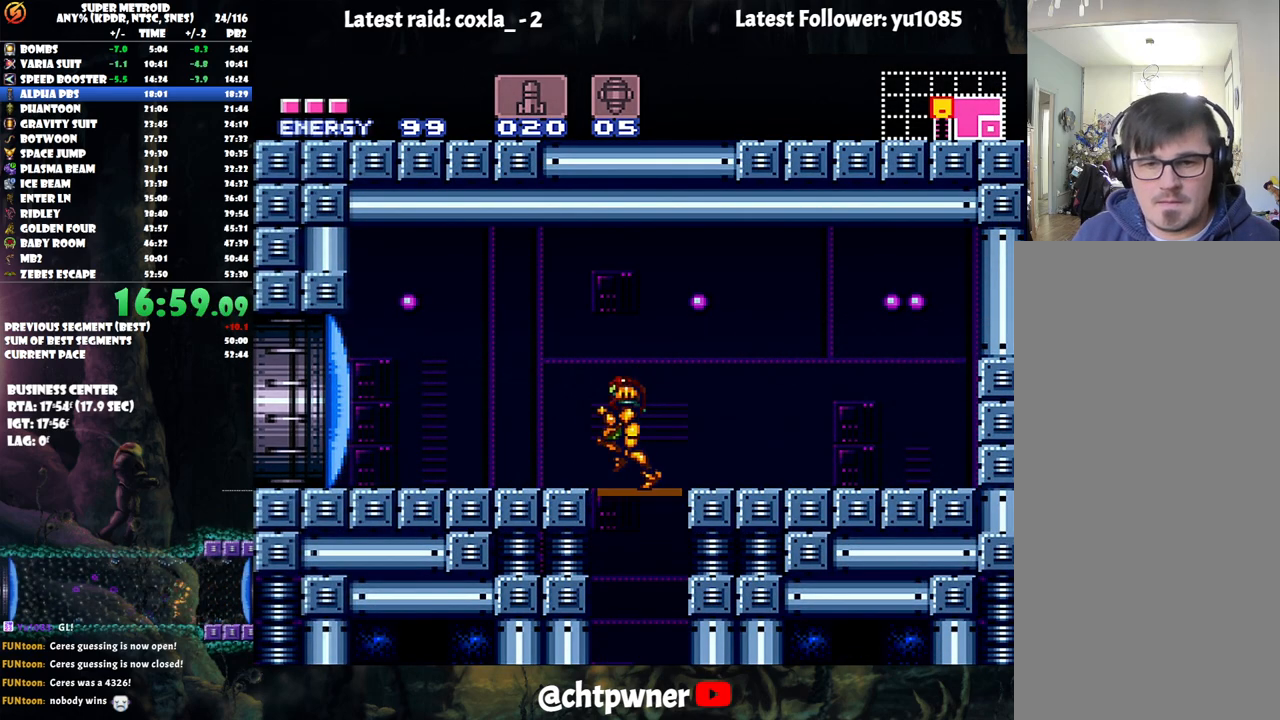
{"buttons": ["A", "DPAD_LEFT"], "events": [[17, "Y", "down"], [83, "Y", "up"], [133, "DPAD_LEFT", "down"], [183, "A", "down"]]}
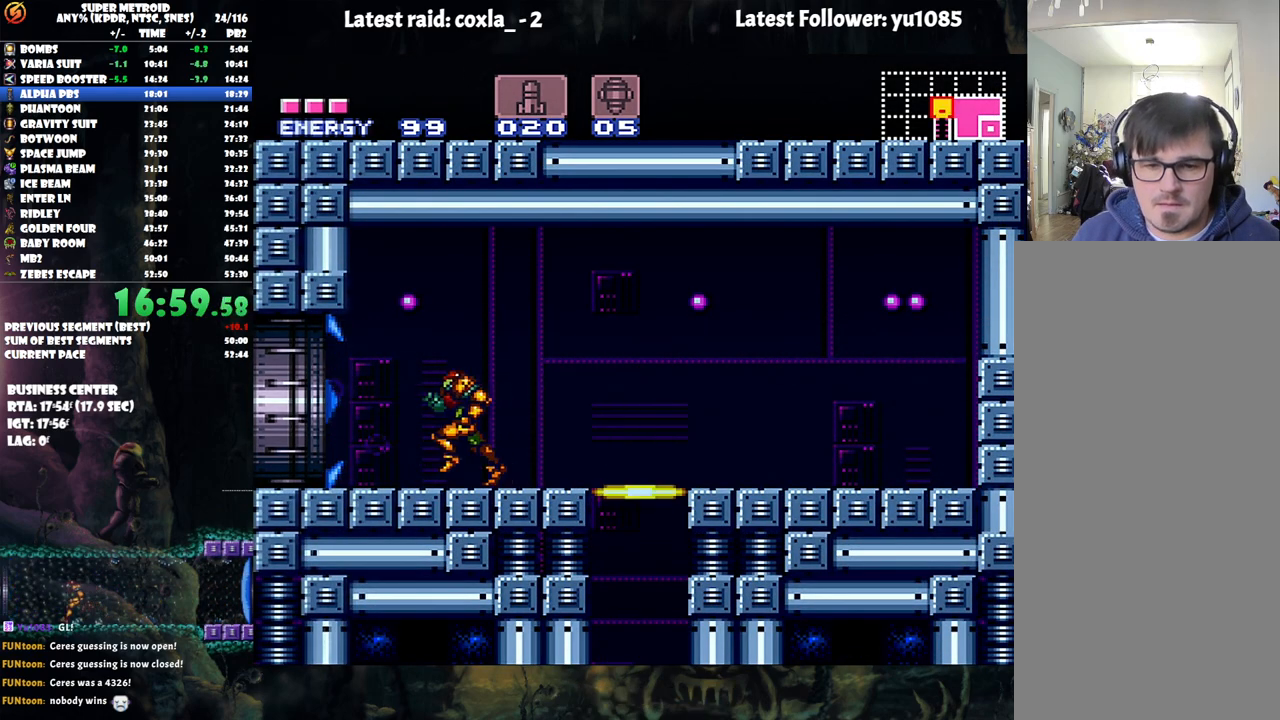
{"buttons": ["R1"], "events": [[267, "A", "up"], [283, "DPAD_LEFT", "up"], [350, "R1", "down"]]}
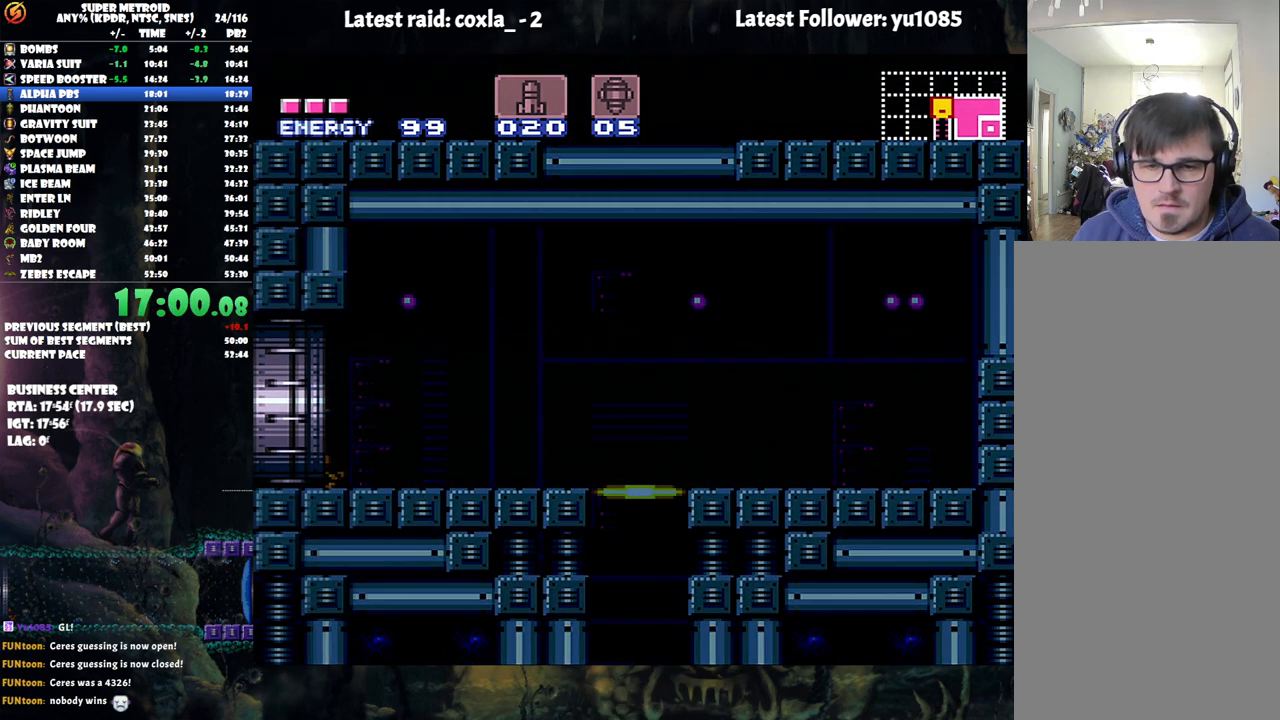
{"buttons": ["R1"], "events": []}
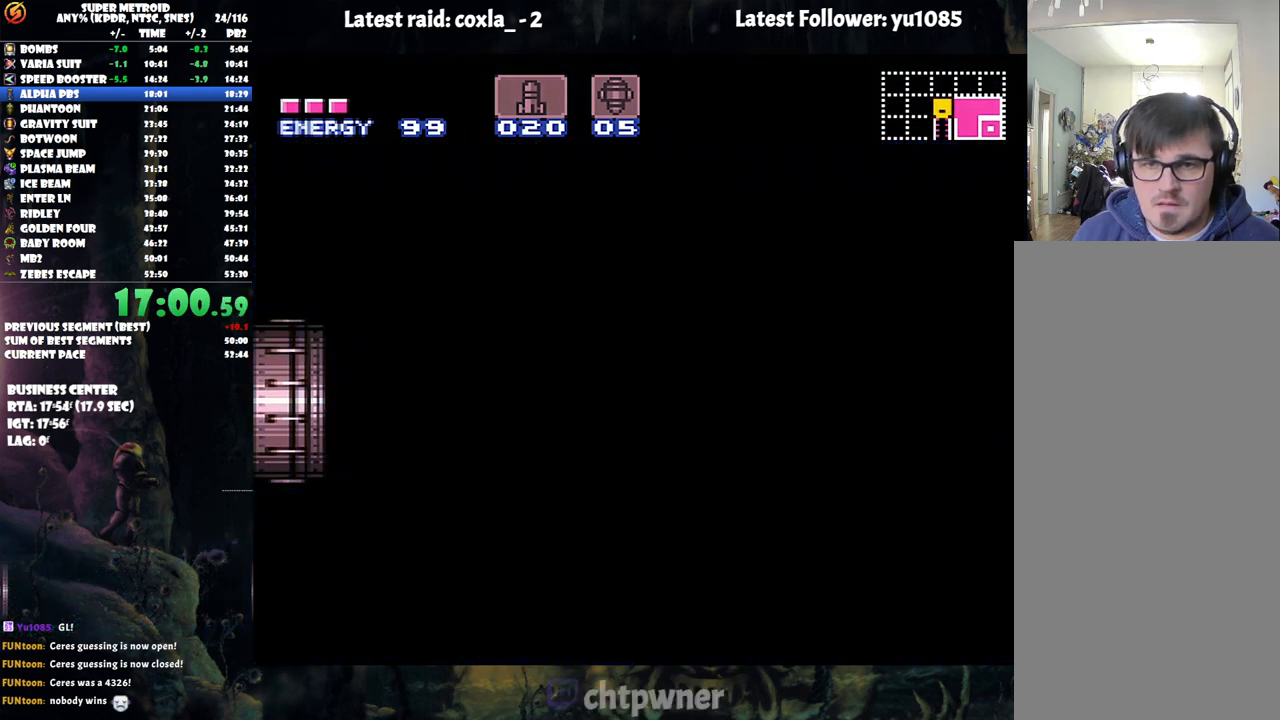
{"buttons": ["R1"], "events": [[133, "R1", "up"], [150, "R1", "down"]]}
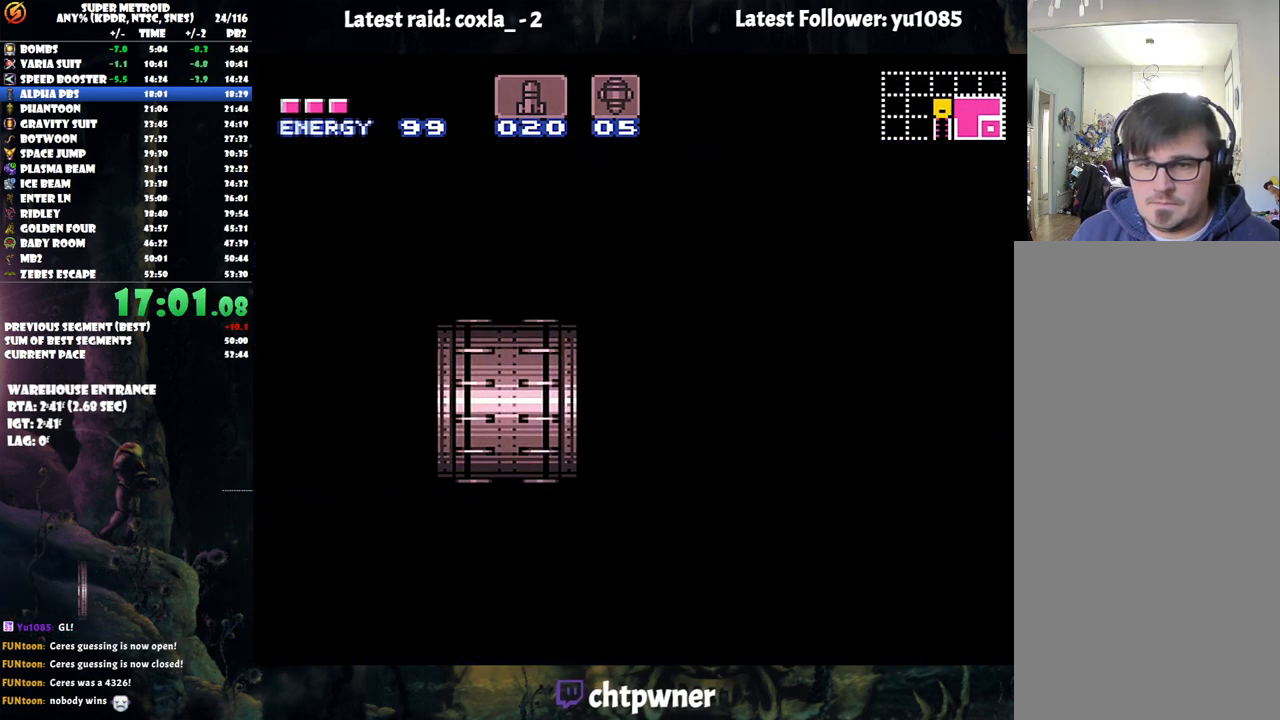
{"buttons": ["R1"], "events": []}
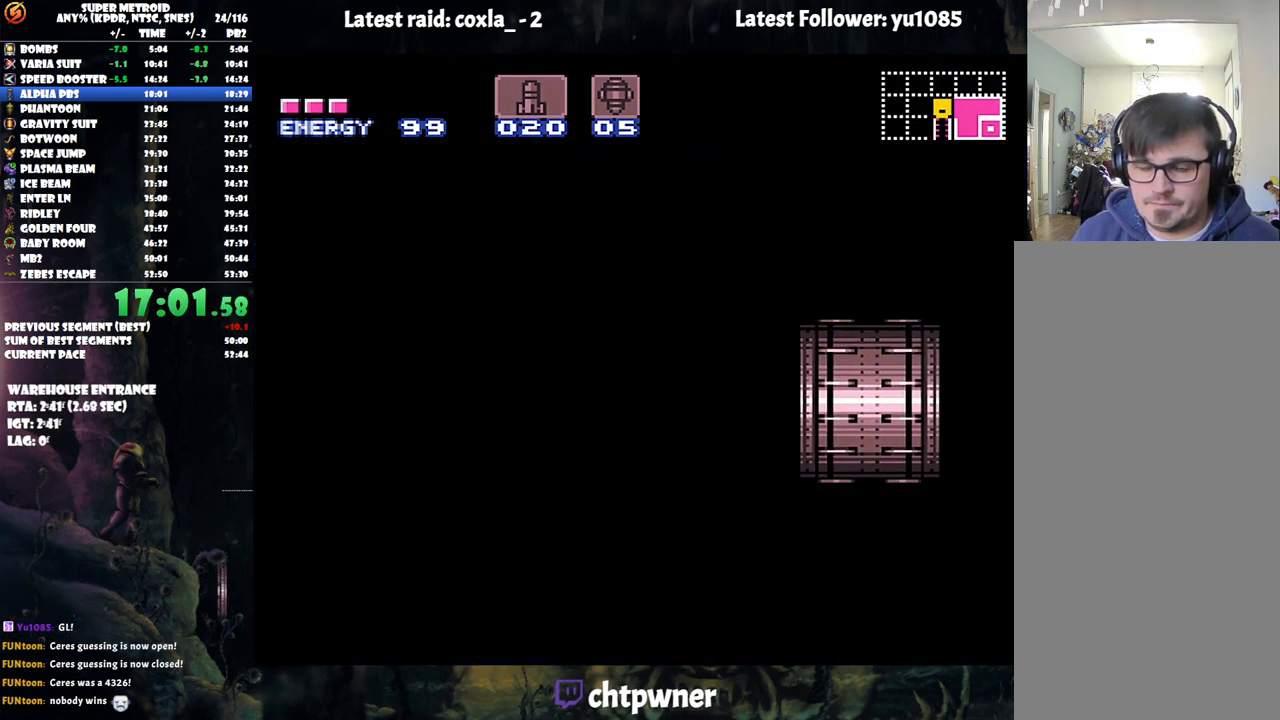
{"buttons": ["R1"], "events": []}
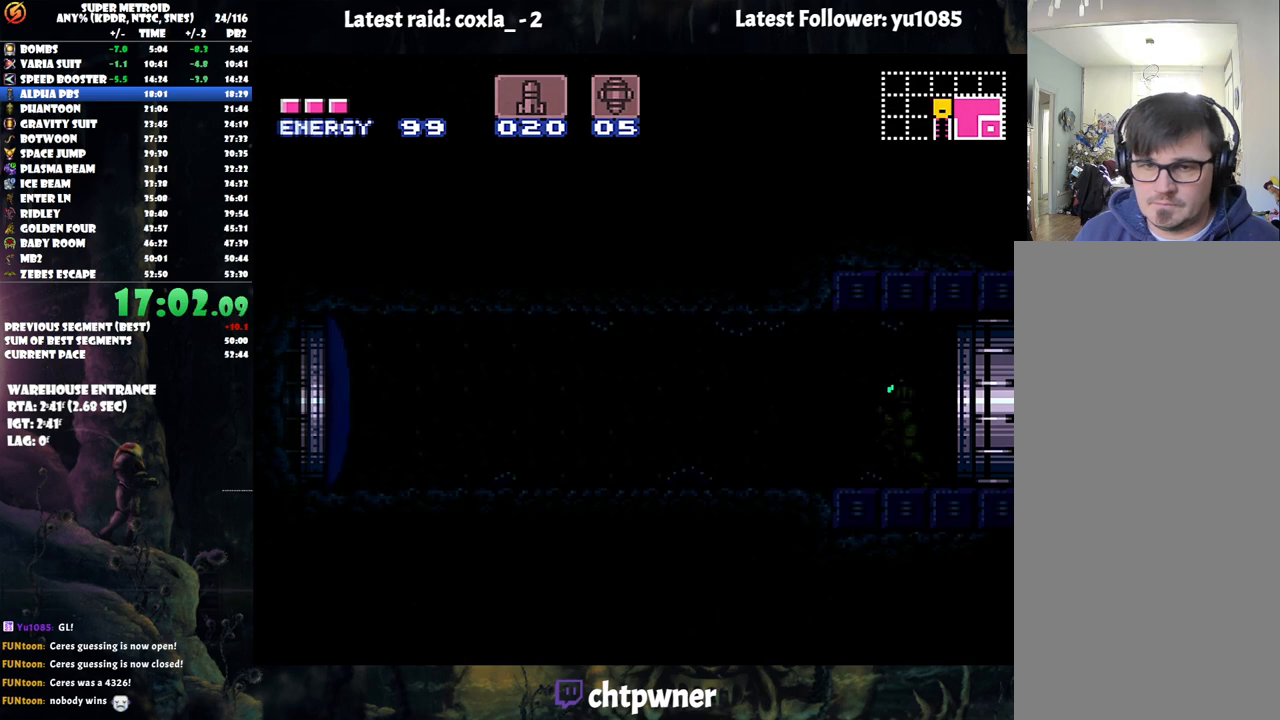
{"buttons": ["R1"], "events": []}
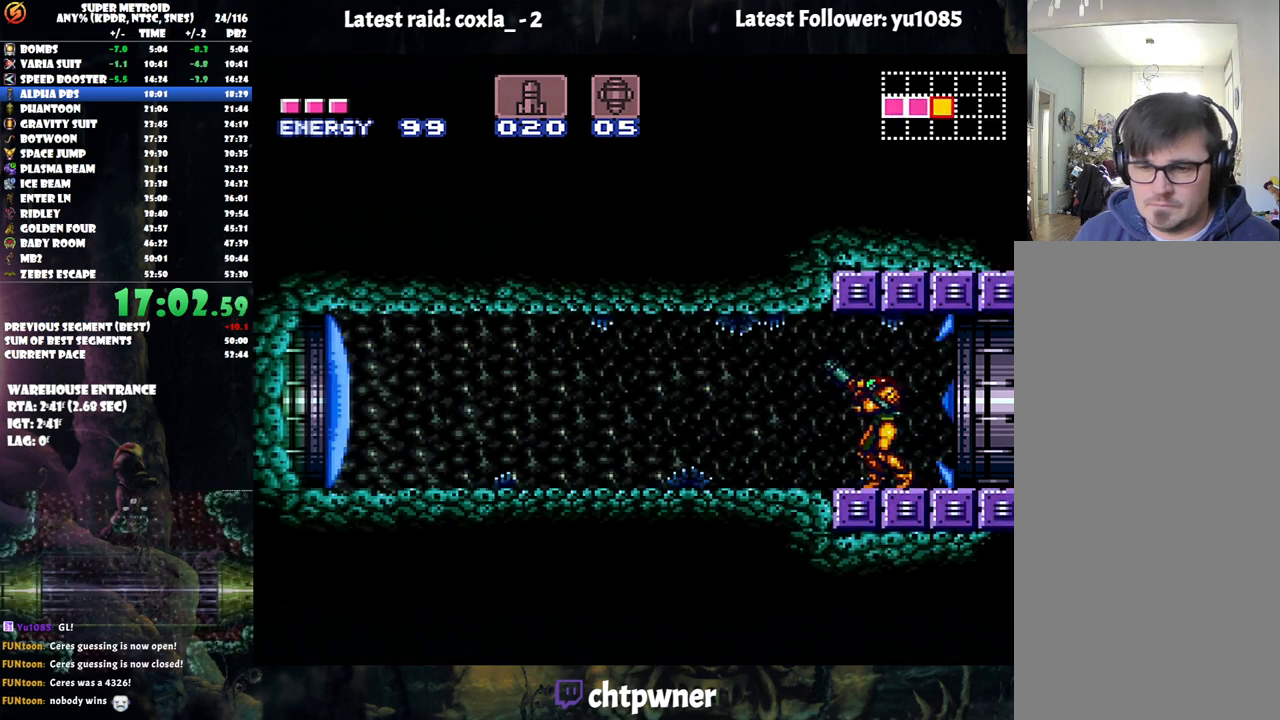
{"buttons": ["DPAD_LEFT"], "events": [[183, "R1", "up"], [333, "Y", "down"], [400, "Y", "up"], [450, "DPAD_LEFT", "down"]]}
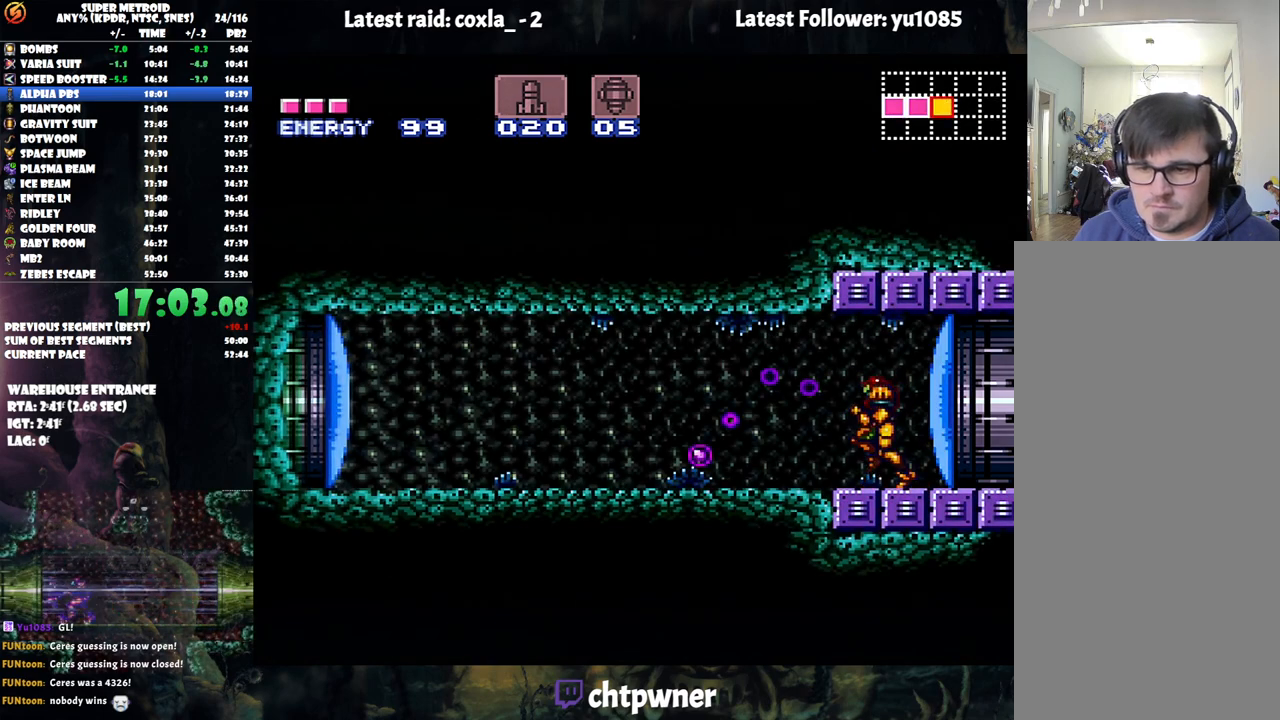
{"buttons": ["DPAD_LEFT"], "events": [[333, "A", "down"], [483, "A", "up"]]}
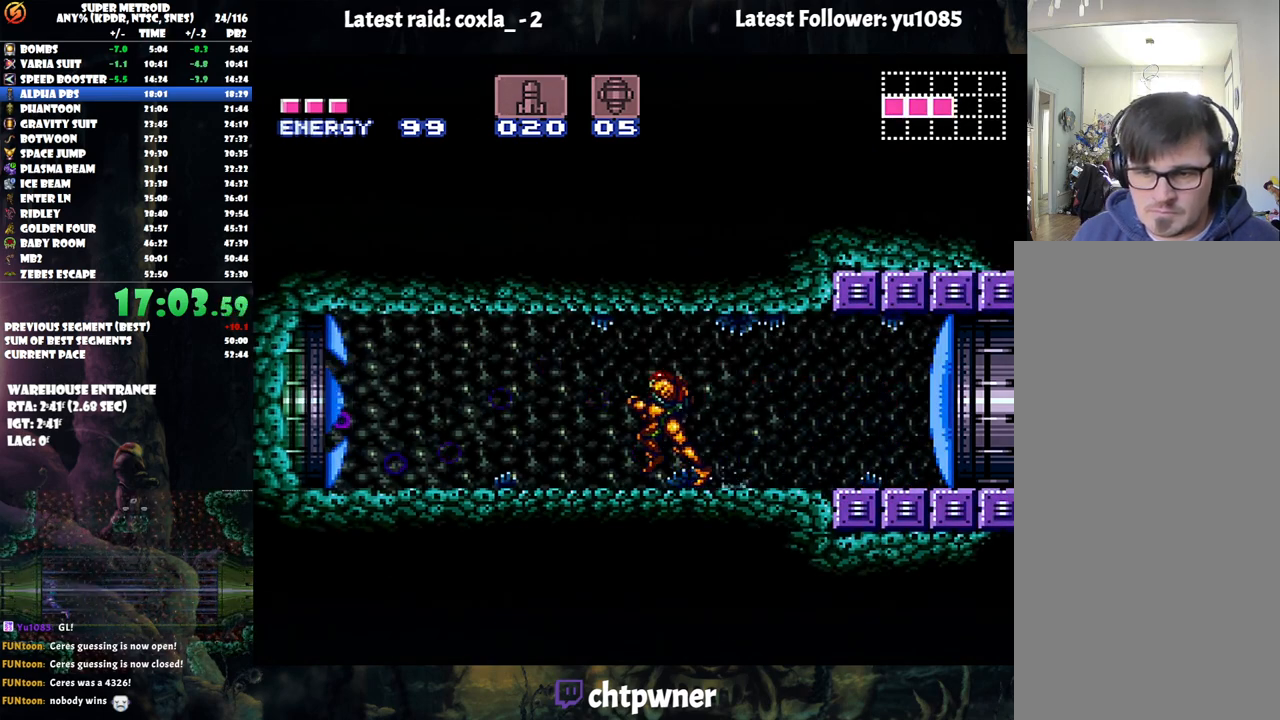
{"buttons": ["A", "DPAD_LEFT"], "events": [[183, "A", "down"]]}
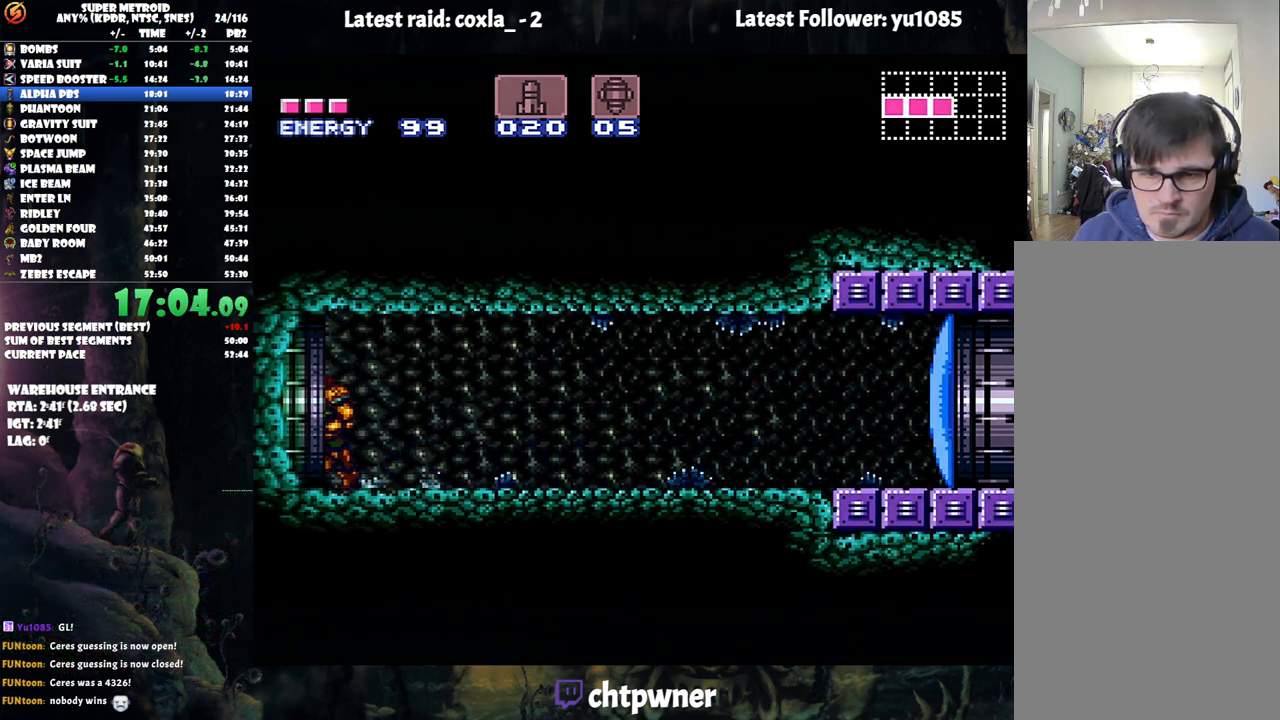
{"buttons": ["A", "Y", "DPAD_LEFT"], "events": [[333, "Y", "down"]]}
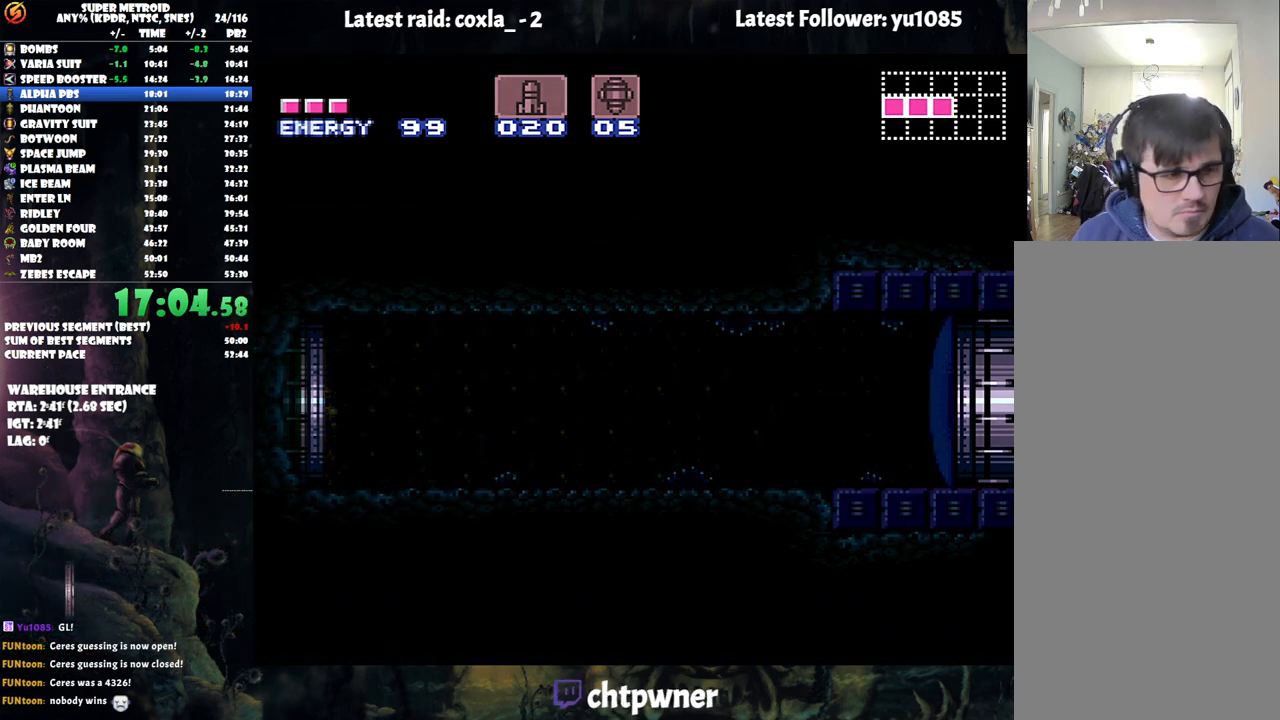
{"buttons": ["A", "Y", "DPAD_LEFT"], "events": []}
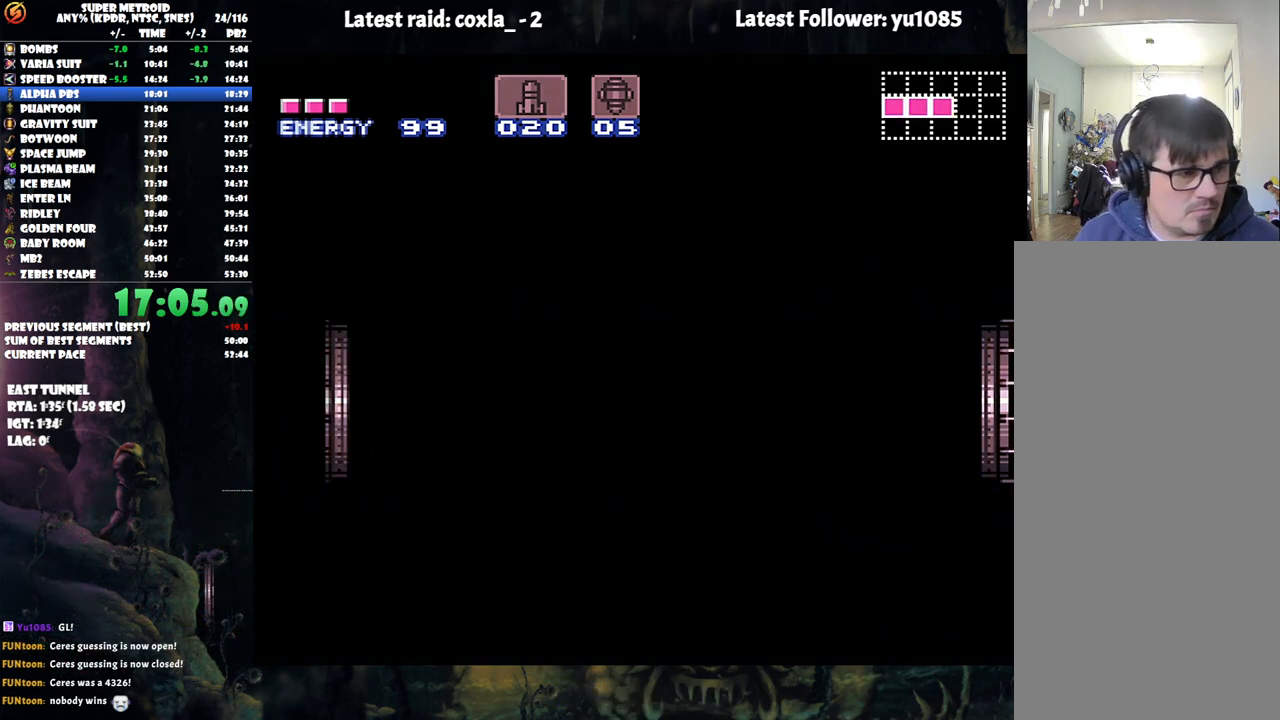
{"buttons": ["A", "Y", "DPAD_LEFT"], "events": []}
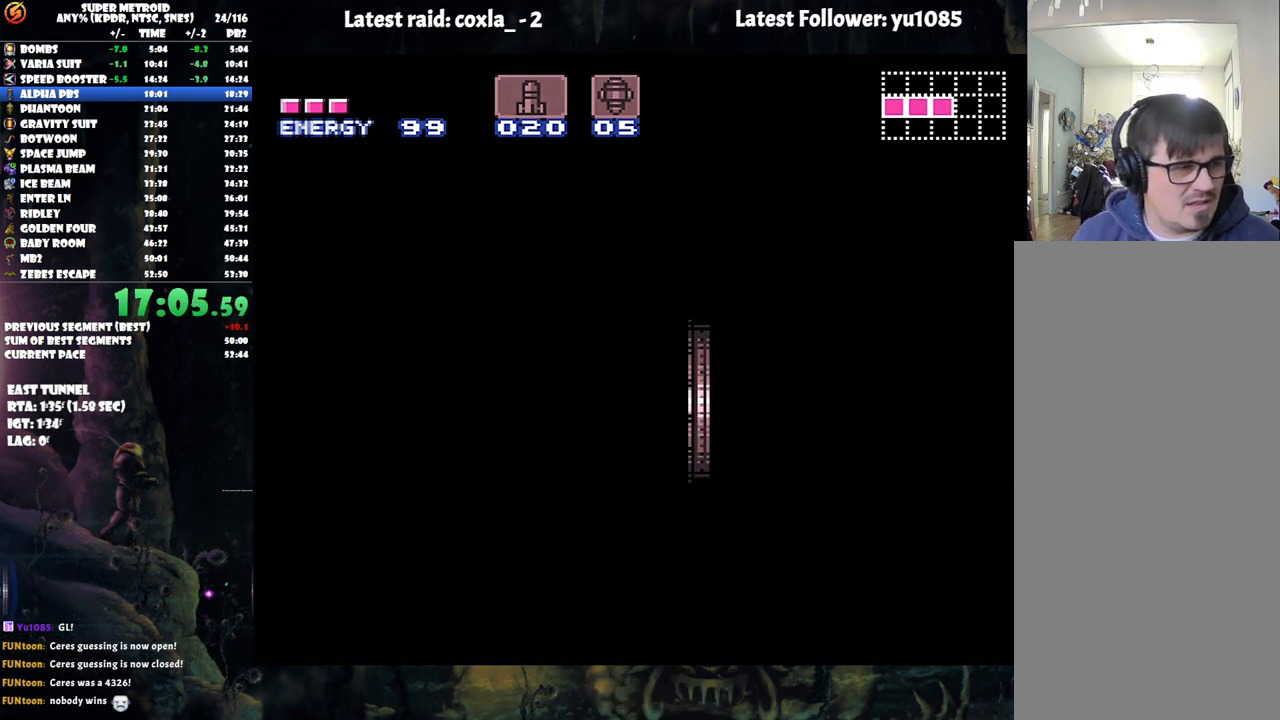
{"buttons": ["A", "Y", "DPAD_LEFT"], "events": []}
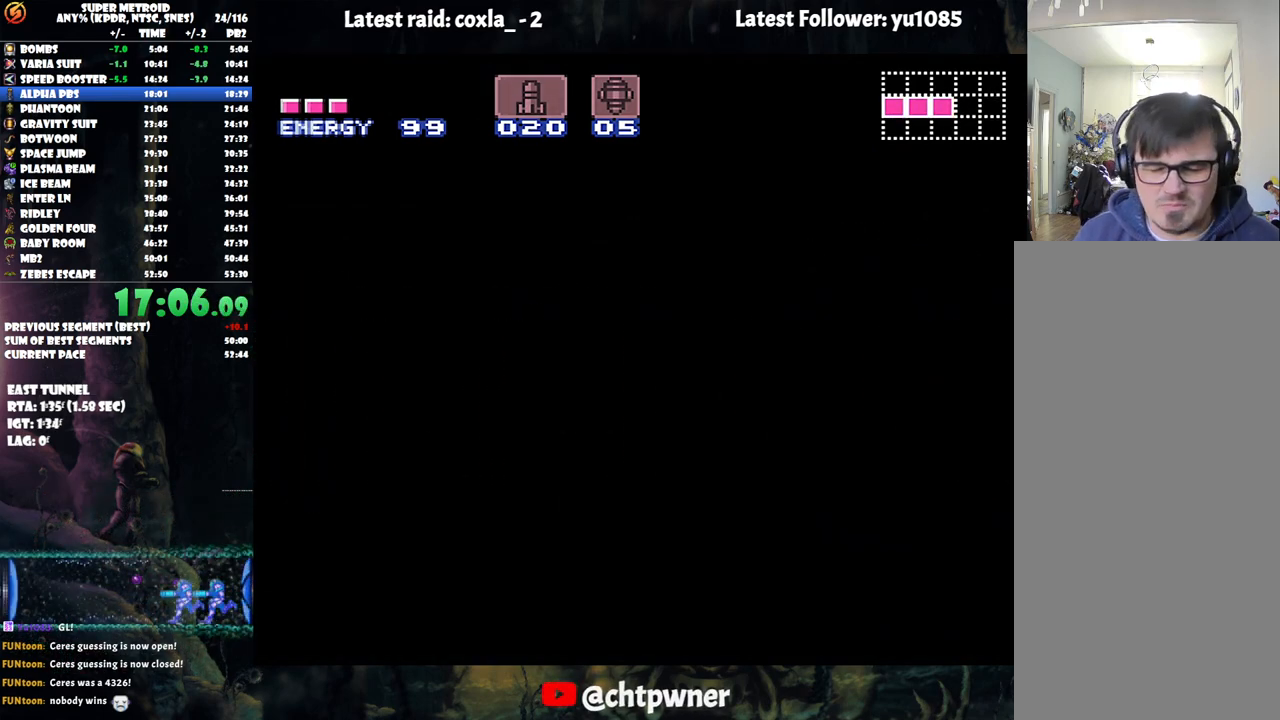
{"buttons": ["A", "Y", "DPAD_LEFT"], "events": []}
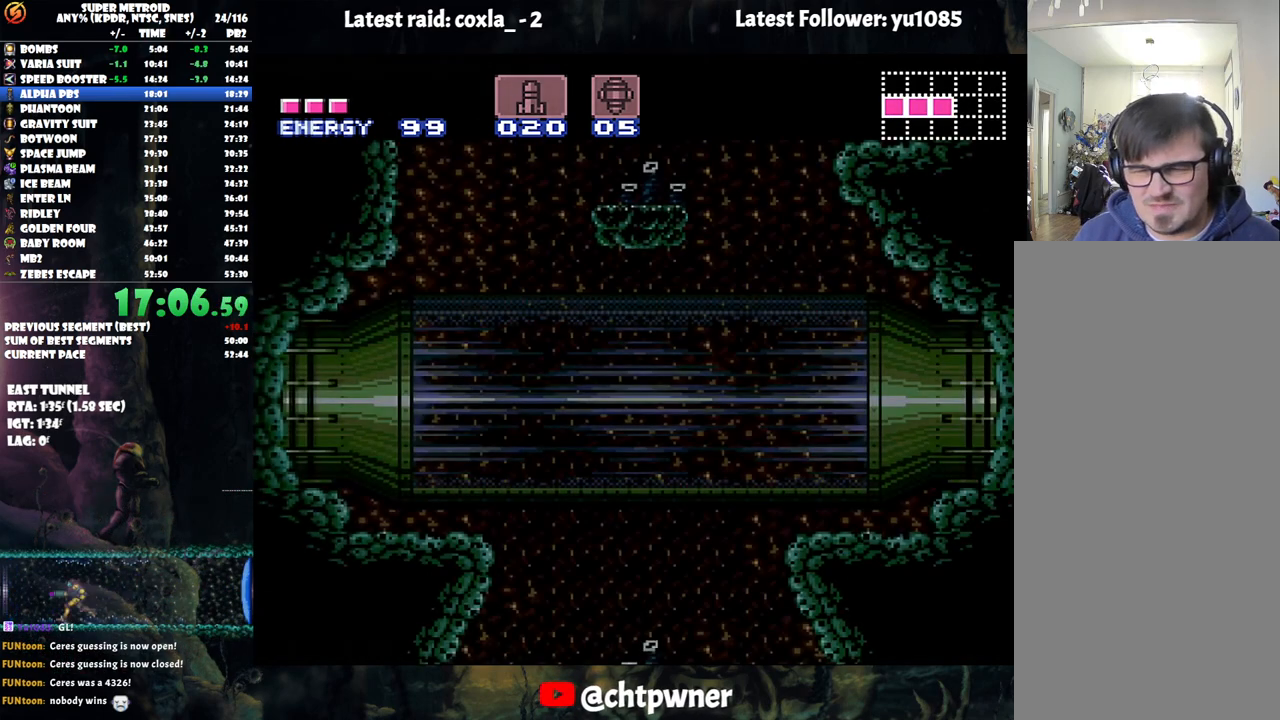
{"buttons": ["A", "Y", "DPAD_LEFT"], "events": []}
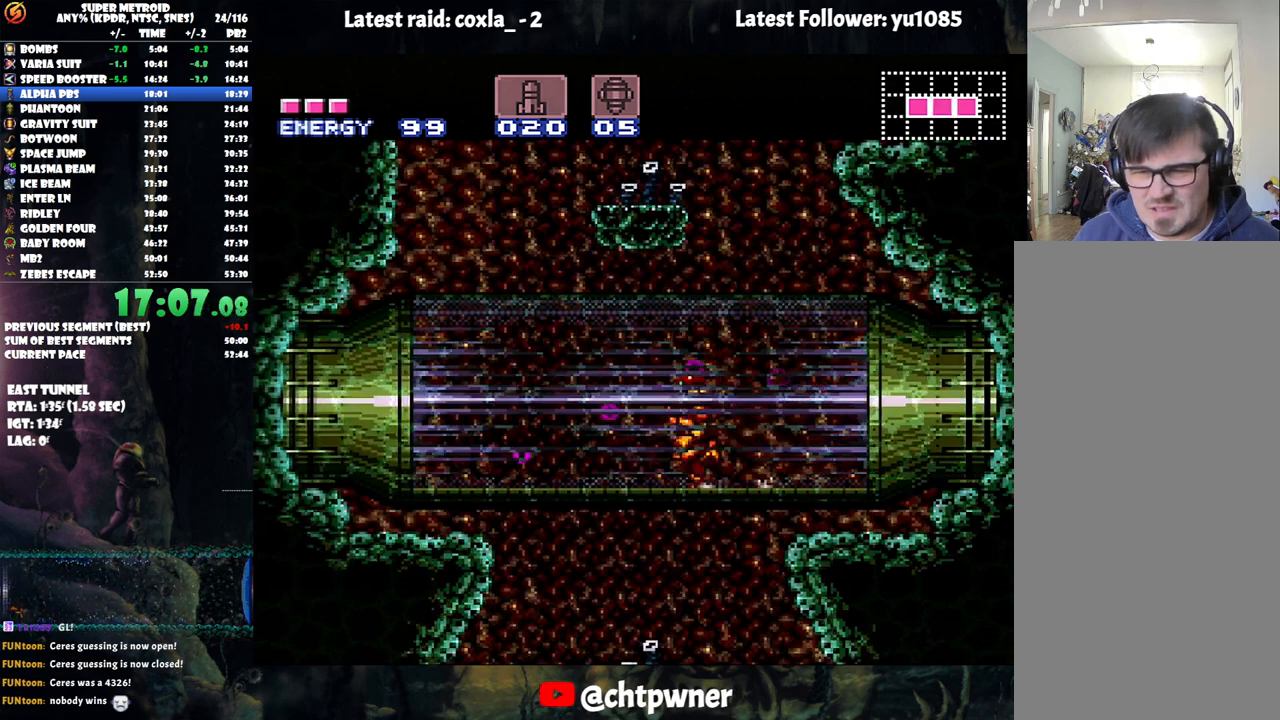
{"buttons": ["A", "Y", "DPAD_LEFT"], "events": []}
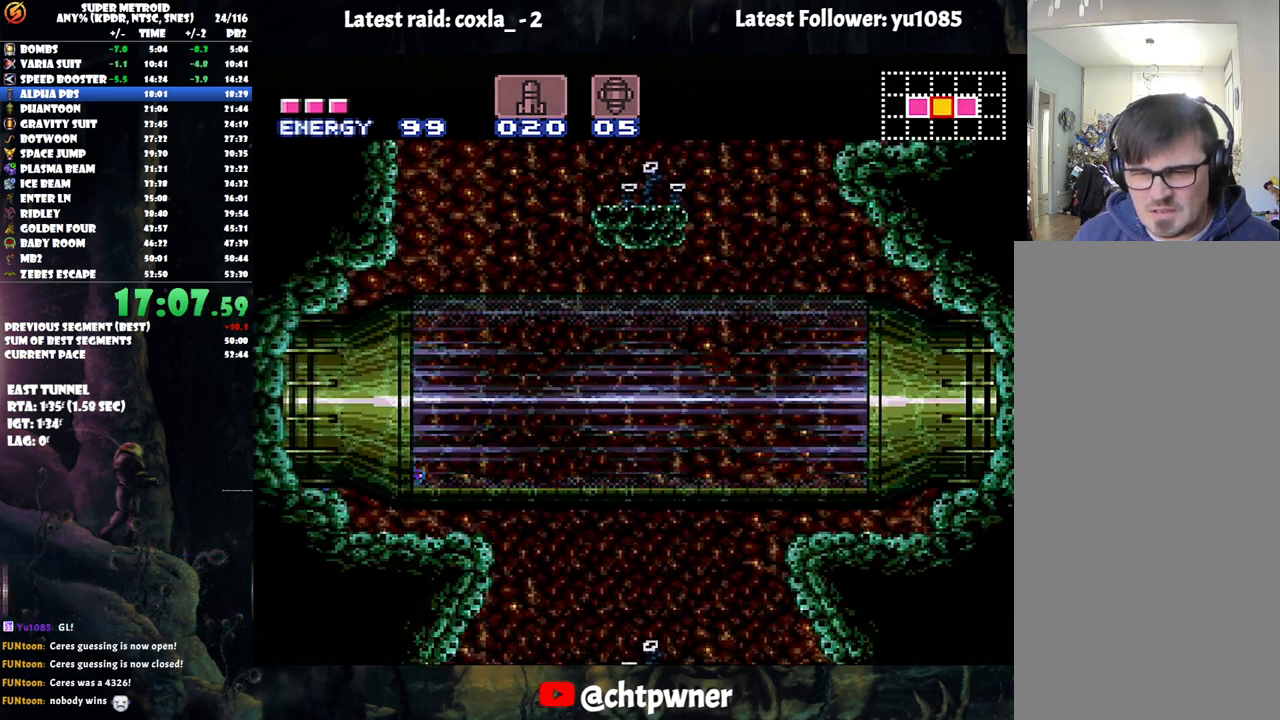
{"buttons": ["A", "DPAD_LEFT"], "events": [[433, "Y", "up"]]}
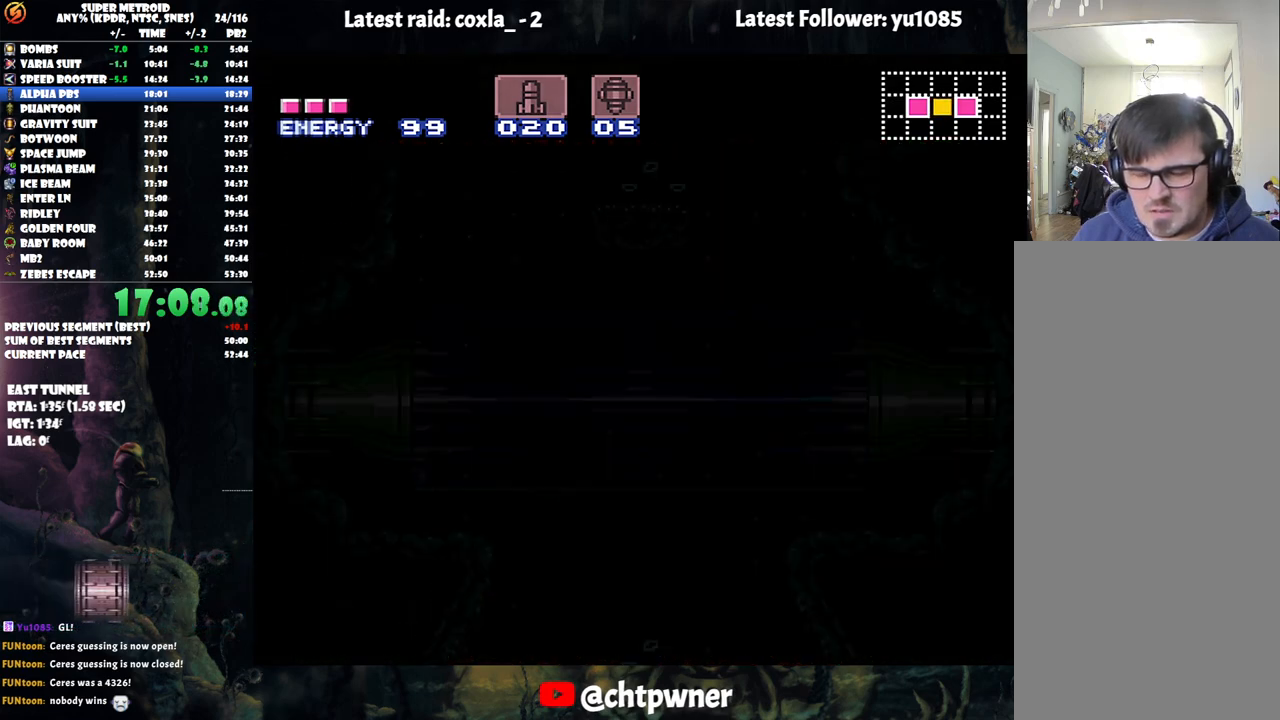
{"buttons": ["A", "DPAD_LEFT"], "events": []}
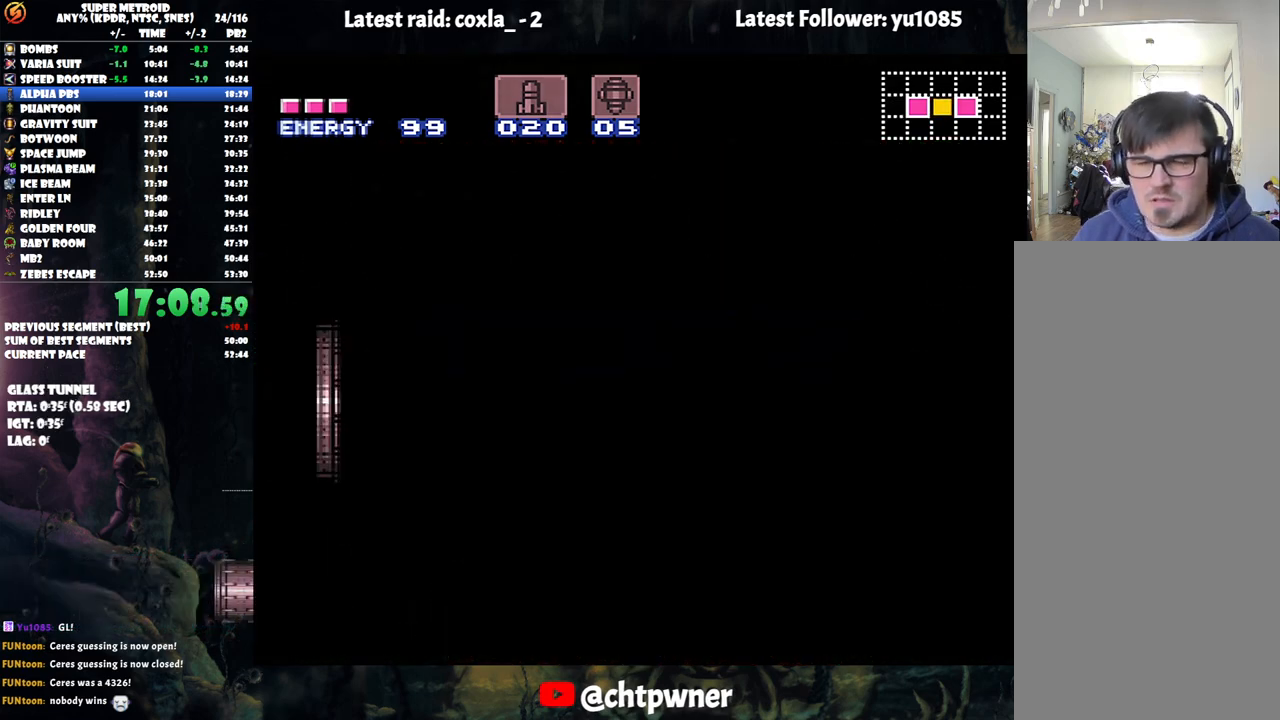
{"buttons": ["A", "DPAD_LEFT"], "events": [[450, "DPAD_DOWN", "down"], [483, "DPAD_DOWN", "up"]]}
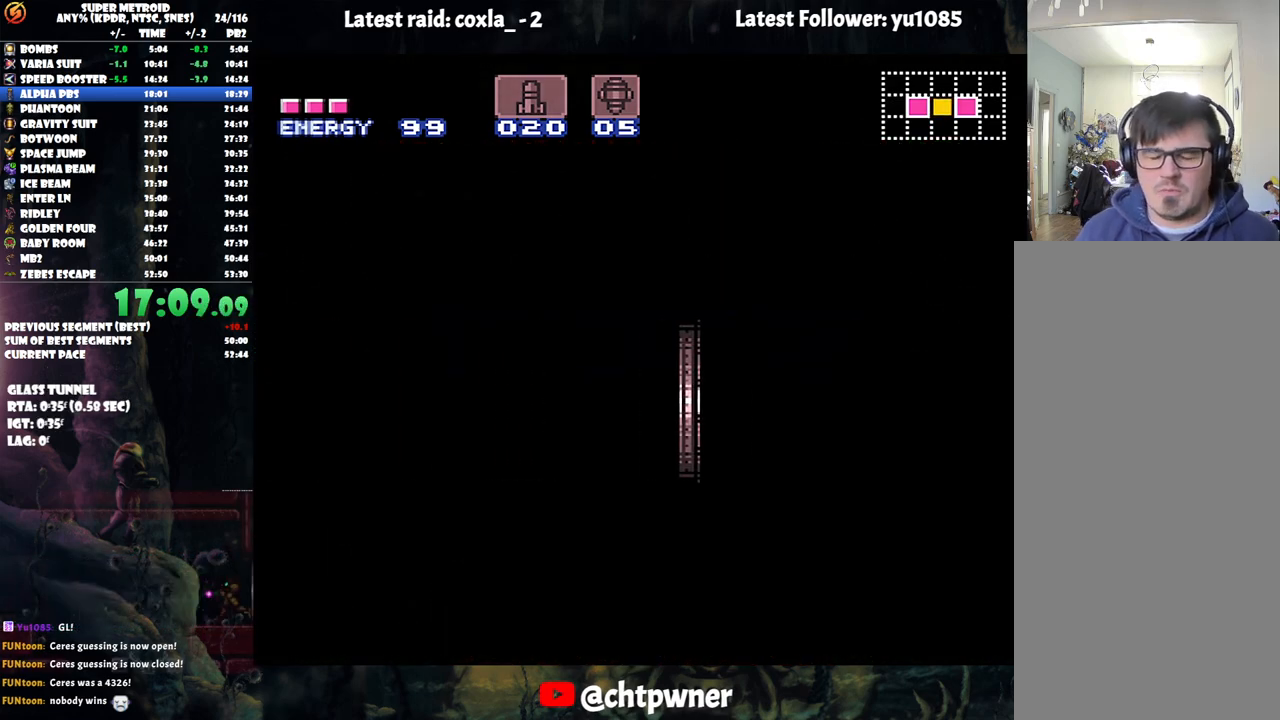
{"buttons": ["A", "DPAD_LEFT"], "events": []}
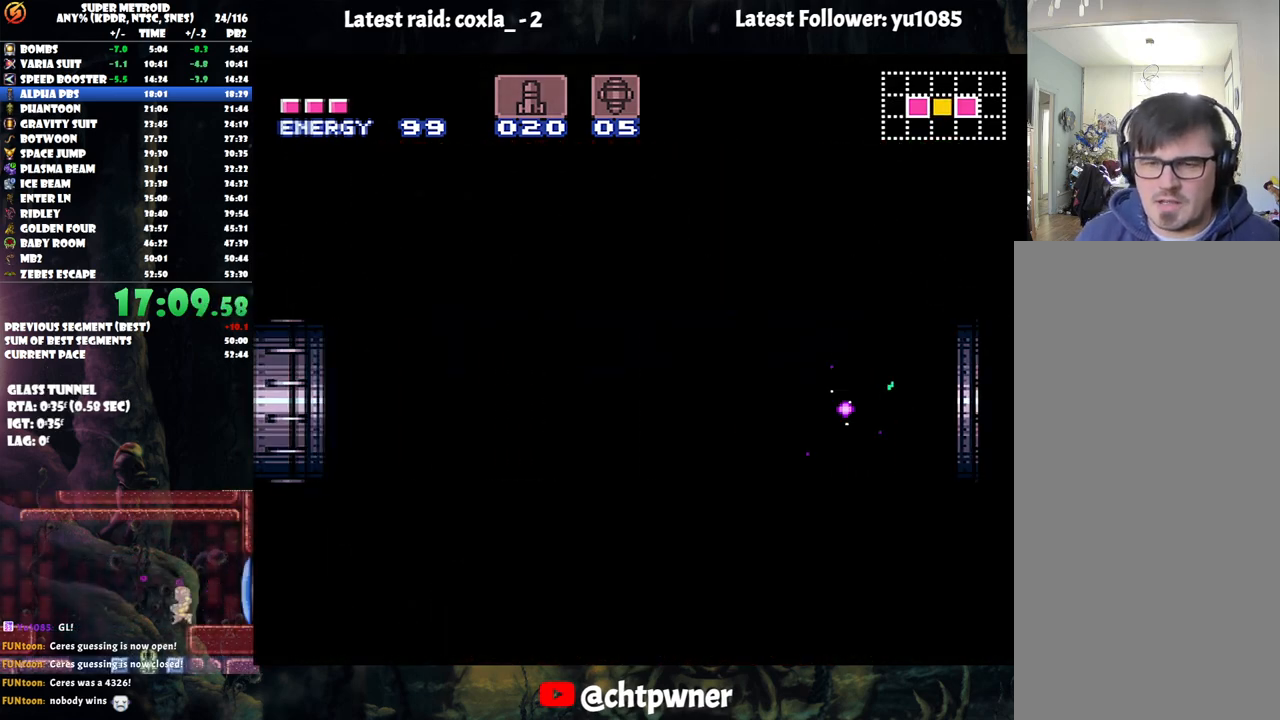
{"buttons": ["A", "DPAD_LEFT"], "events": []}